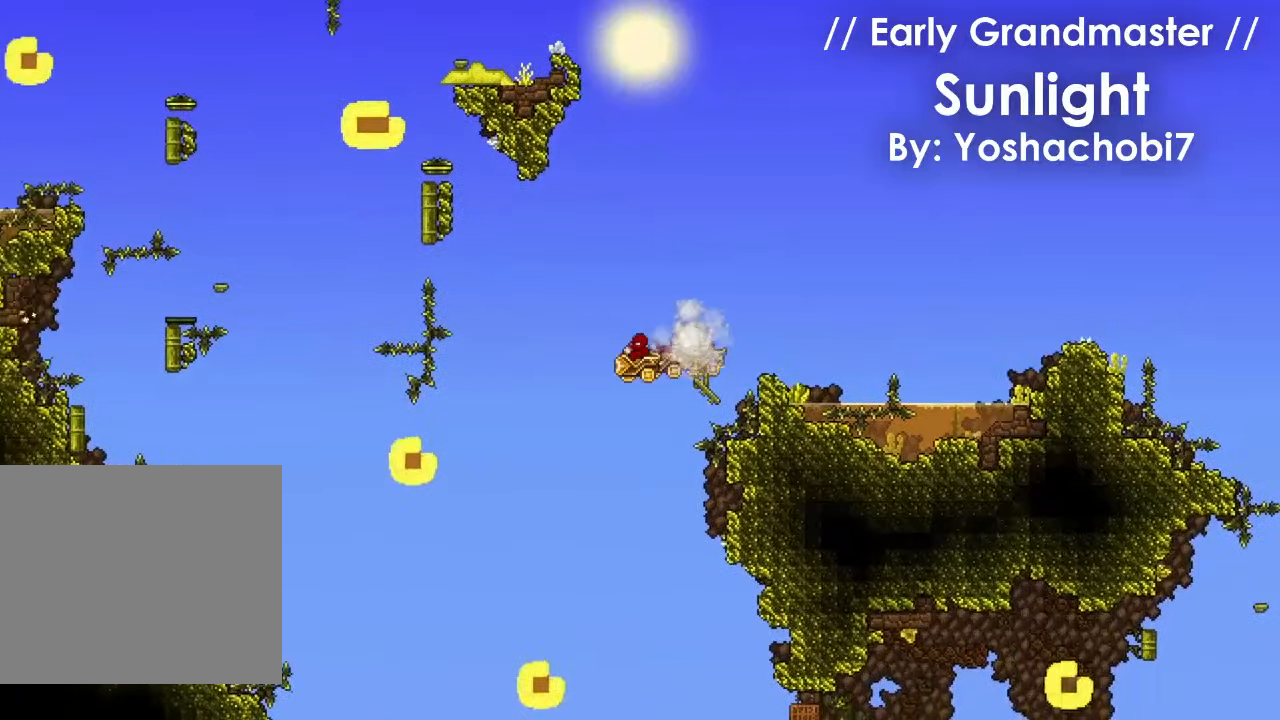
Gameplay with keyboard; each line is a JSON object with the keys held at the frame after it. "events" lists presses ("down") and releases ("up") of "1", "2", "3", "4", "5", "a", "alt", "c", "caps_lock", "ctrl", "d", "e", "f", "g", "q", "r", "s", "shift", "space", "t", "tab", "v", "w", "x" and "z" between this image and that frame as [ms after this image, input, new state], when the widget could be followed in between. No other keys are recorded. Mouse input is not recorded.
{"keys": ["a", "space"], "events": [[234, "r", "down"], [300, "r", "up"], [300, "space", "down"]]}
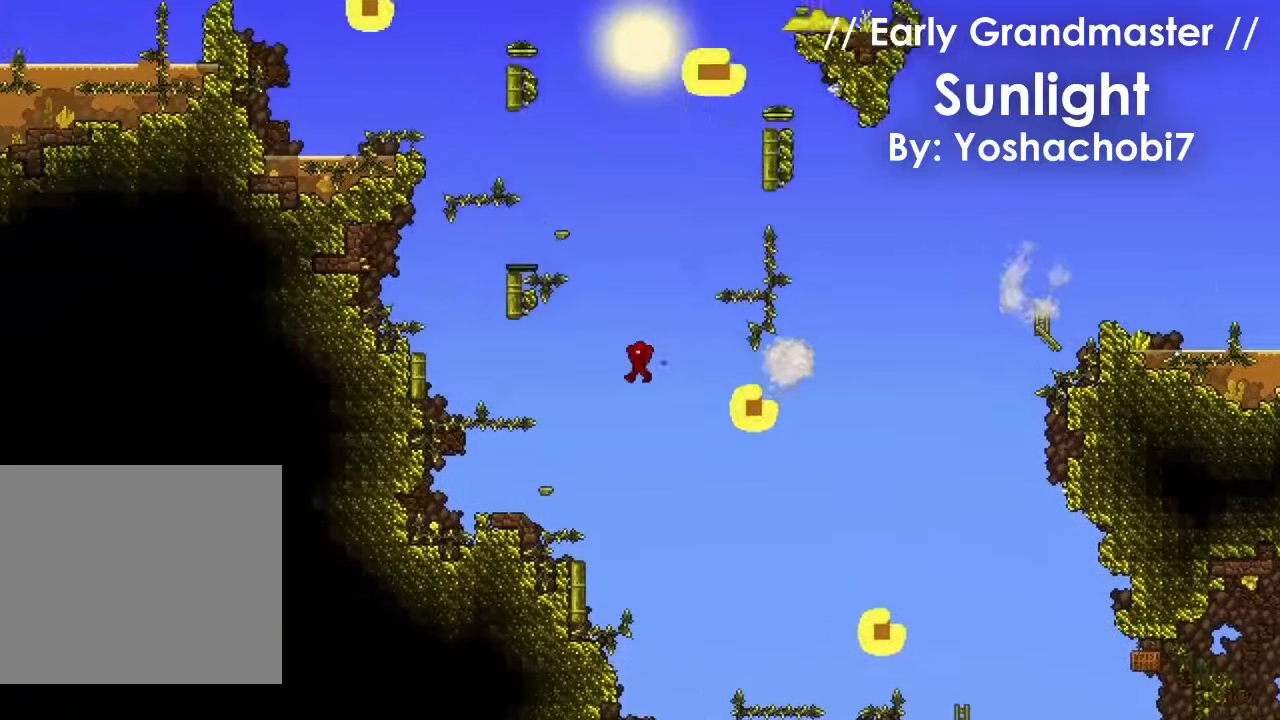
{"keys": ["space"], "events": [[33, "1", "down"], [100, "space", "up"], [133, "1", "up"], [433, "space", "down"], [467, "a", "up"]]}
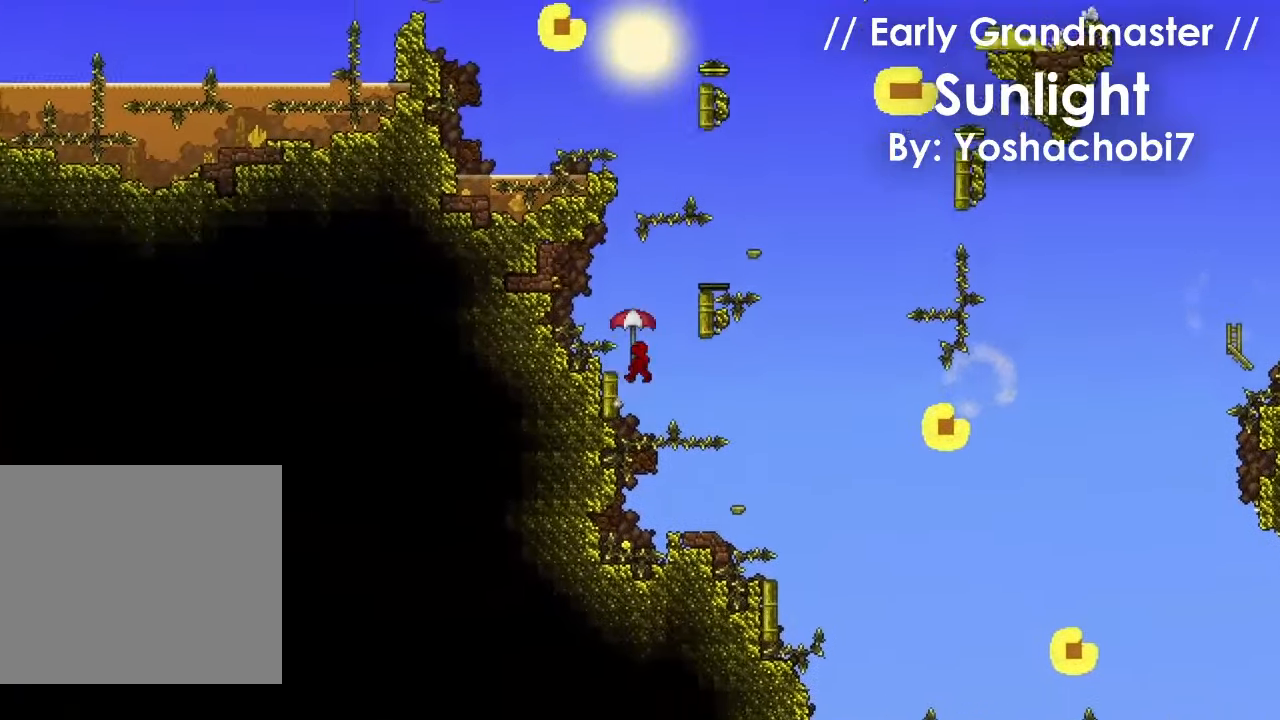
{"keys": [], "events": [[167, "space", "up"], [200, "r", "down"], [267, "r", "up"]]}
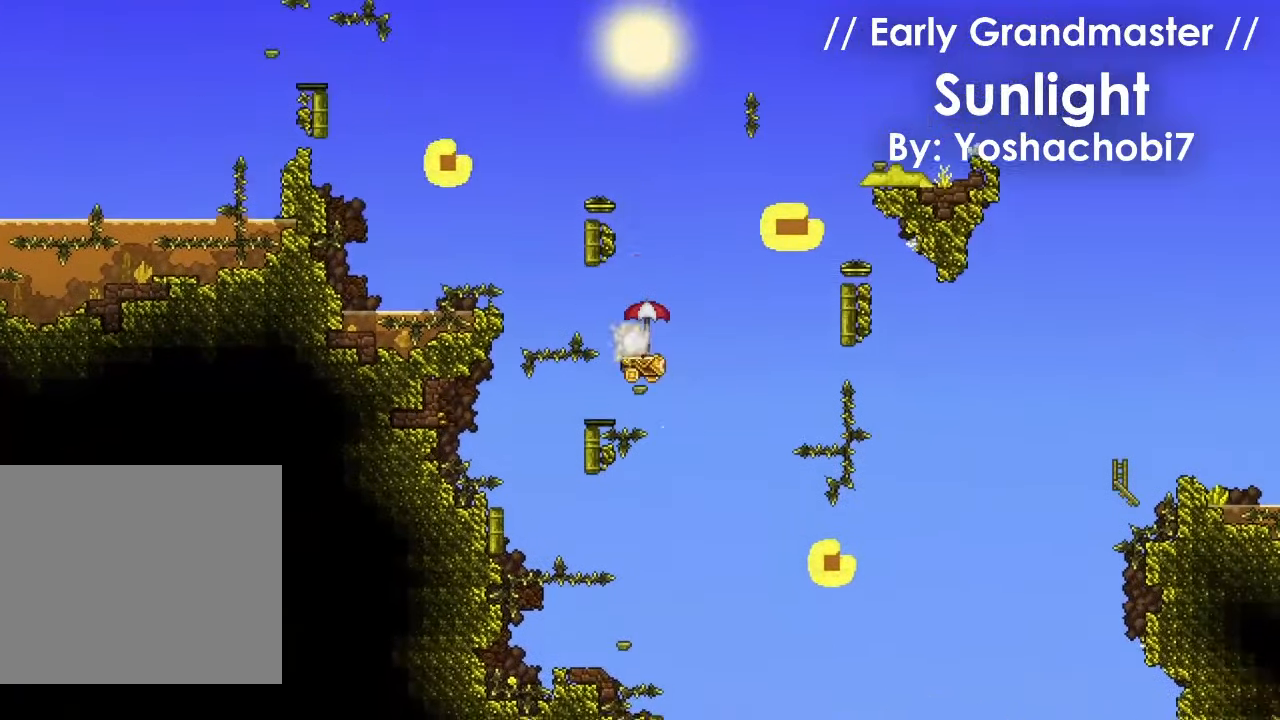
{"keys": ["space"], "events": [[133, "space", "down"], [166, "r", "down"], [233, "r", "up"], [400, "d", "down"], [467, "d", "up"]]}
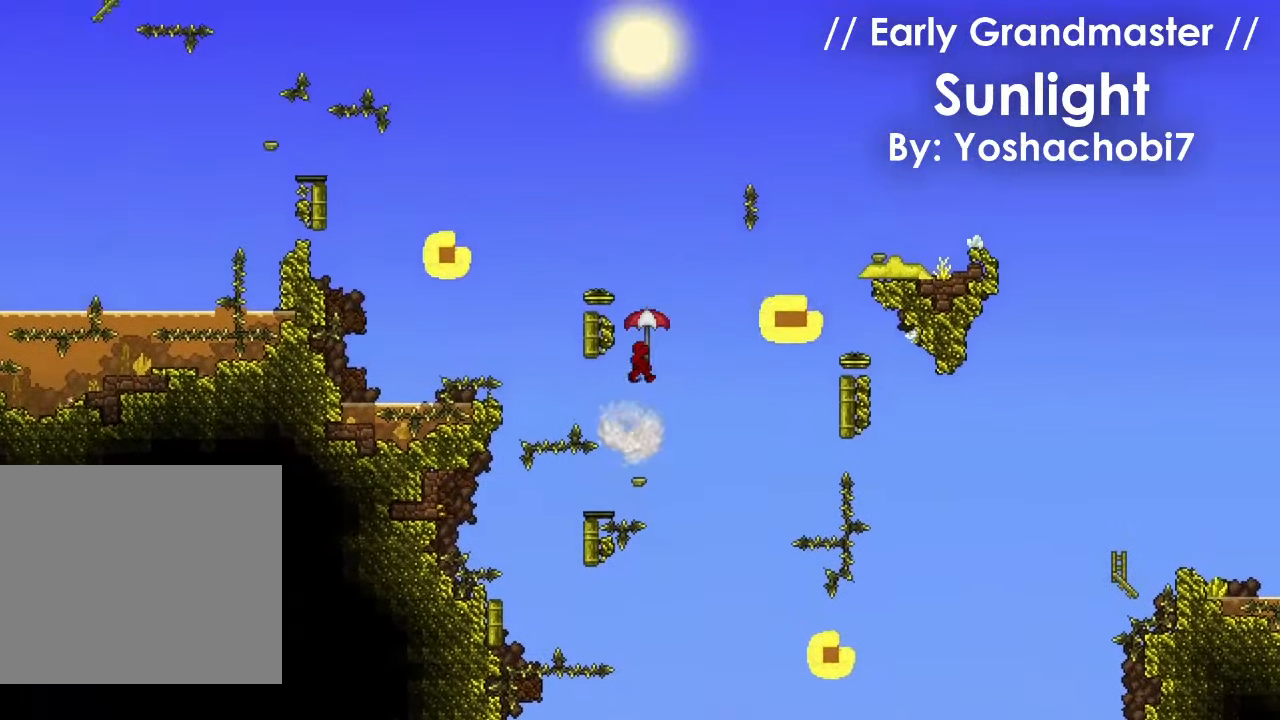
{"keys": ["d", "space"], "events": [[67, "d", "down"], [234, "space", "up"], [434, "space", "down"]]}
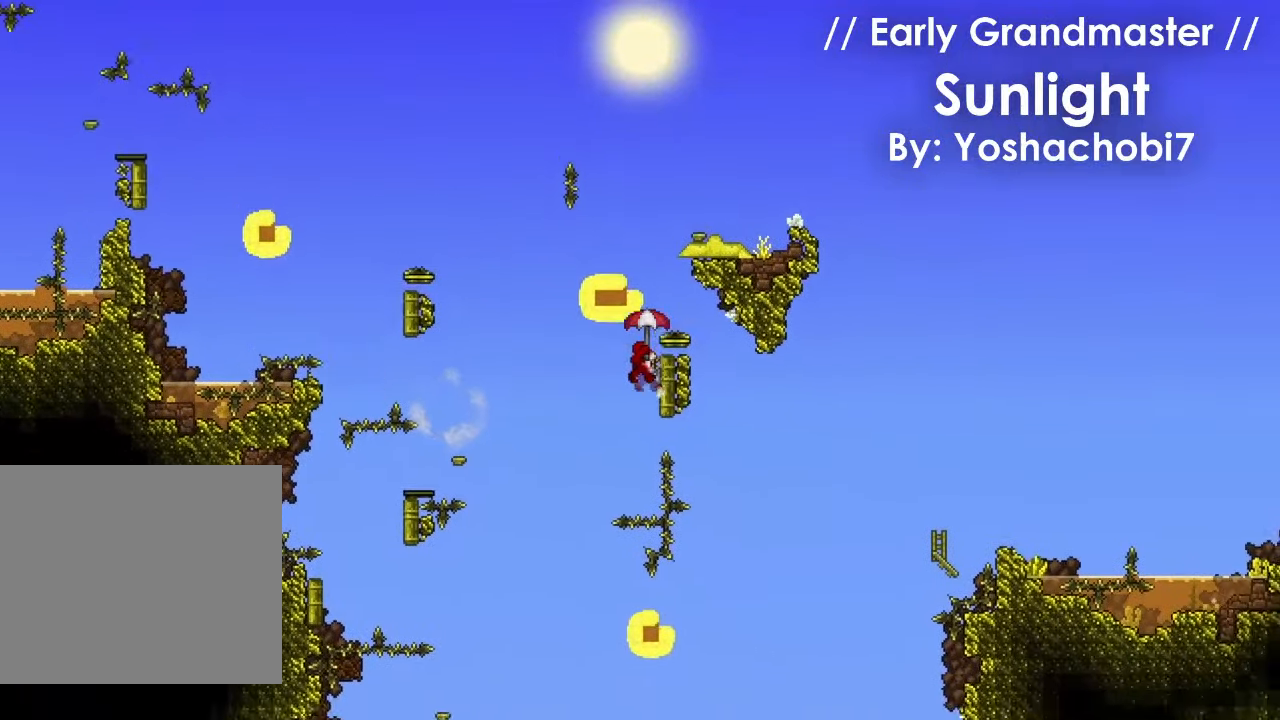
{"keys": ["d"], "events": [[33, "d", "up"], [166, "space", "up"], [200, "r", "down"], [267, "d", "down"], [267, "r", "up"]]}
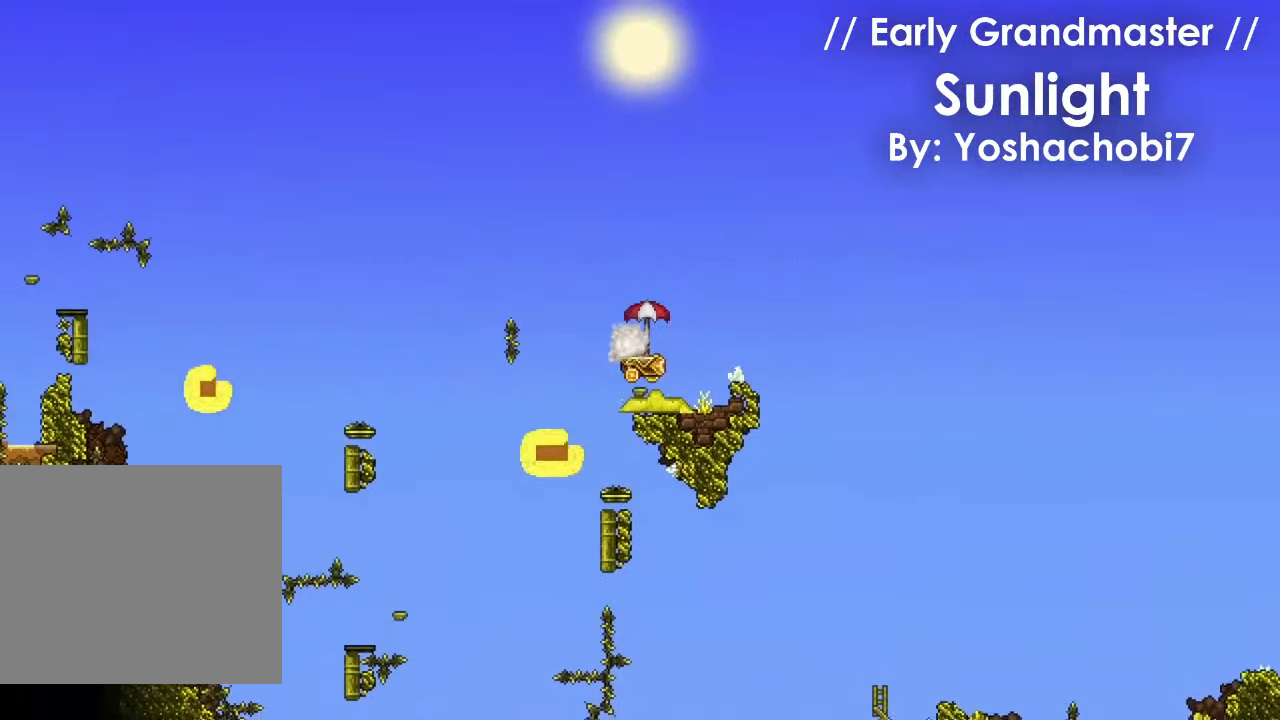
{"keys": ["d"], "events": [[67, "r", "down"], [167, "r", "up"], [267, "space", "down"], [467, "space", "up"]]}
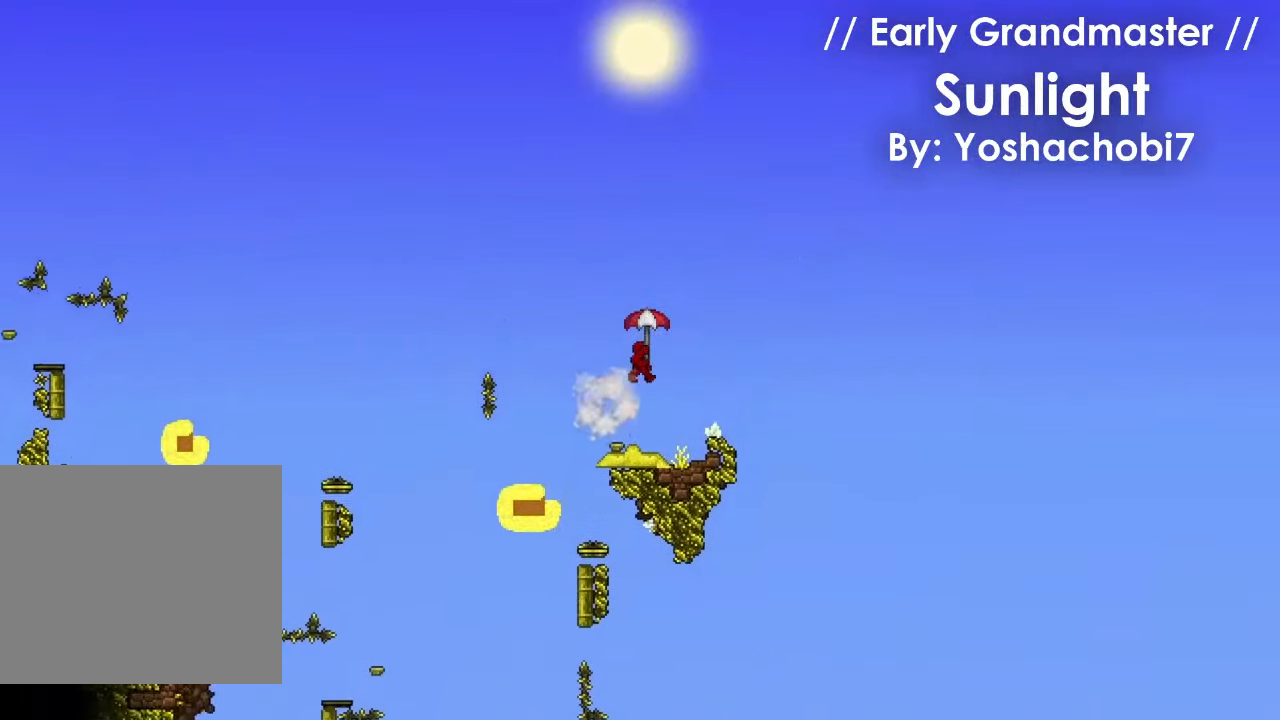
{"keys": [], "events": [[367, "a", "down"], [367, "d", "up"], [467, "a", "up"]]}
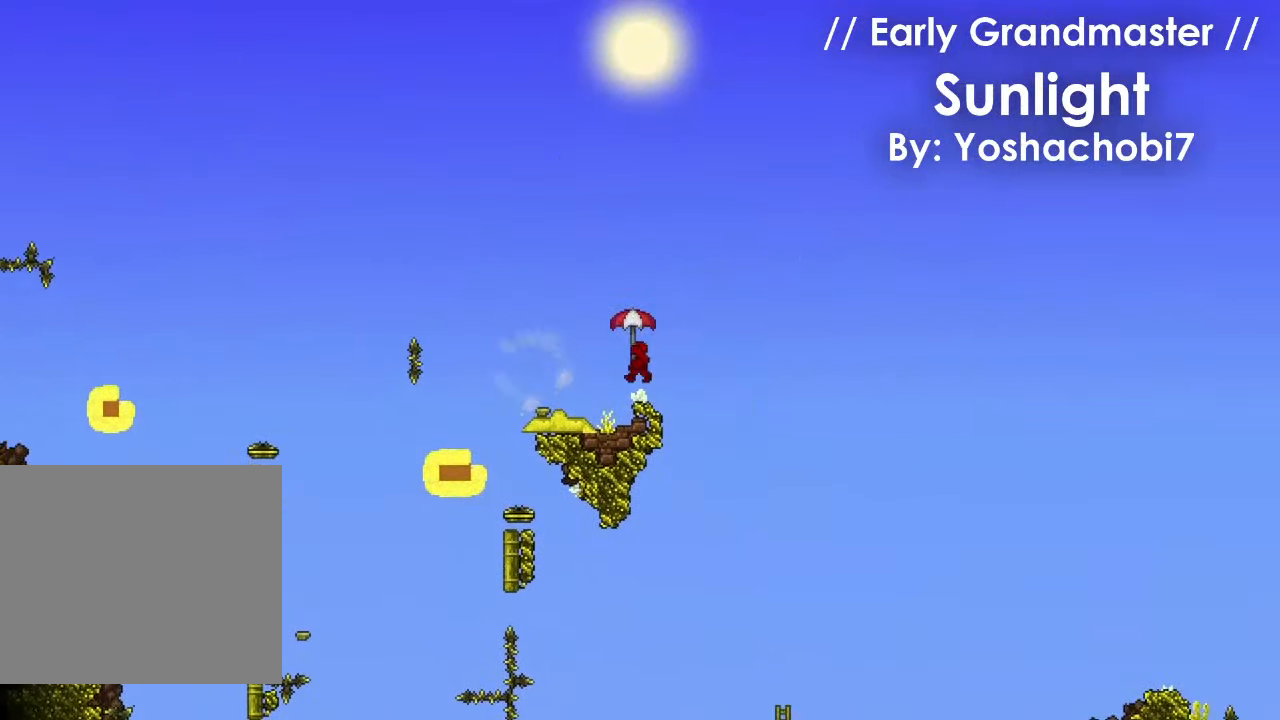
{"keys": ["a", "space"], "events": [[334, "a", "down"], [334, "r", "down"], [334, "space", "down"], [401, "r", "up"]]}
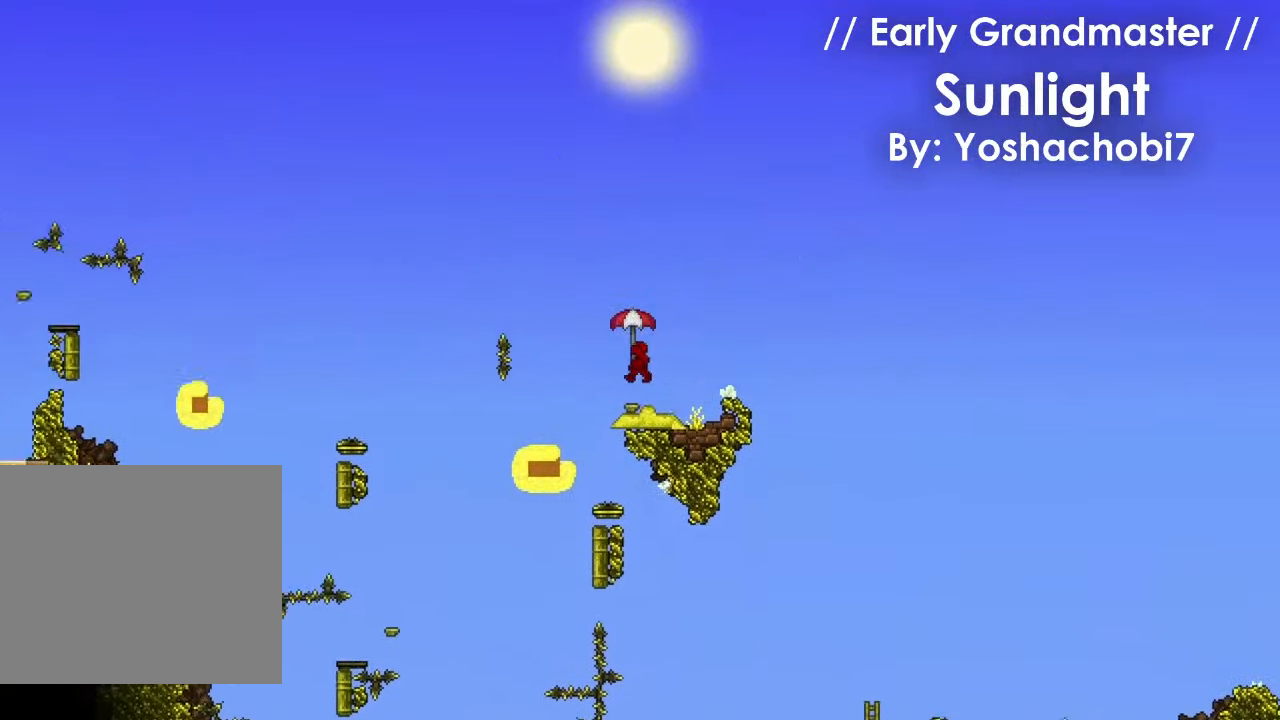
{"keys": ["a", "space"], "events": []}
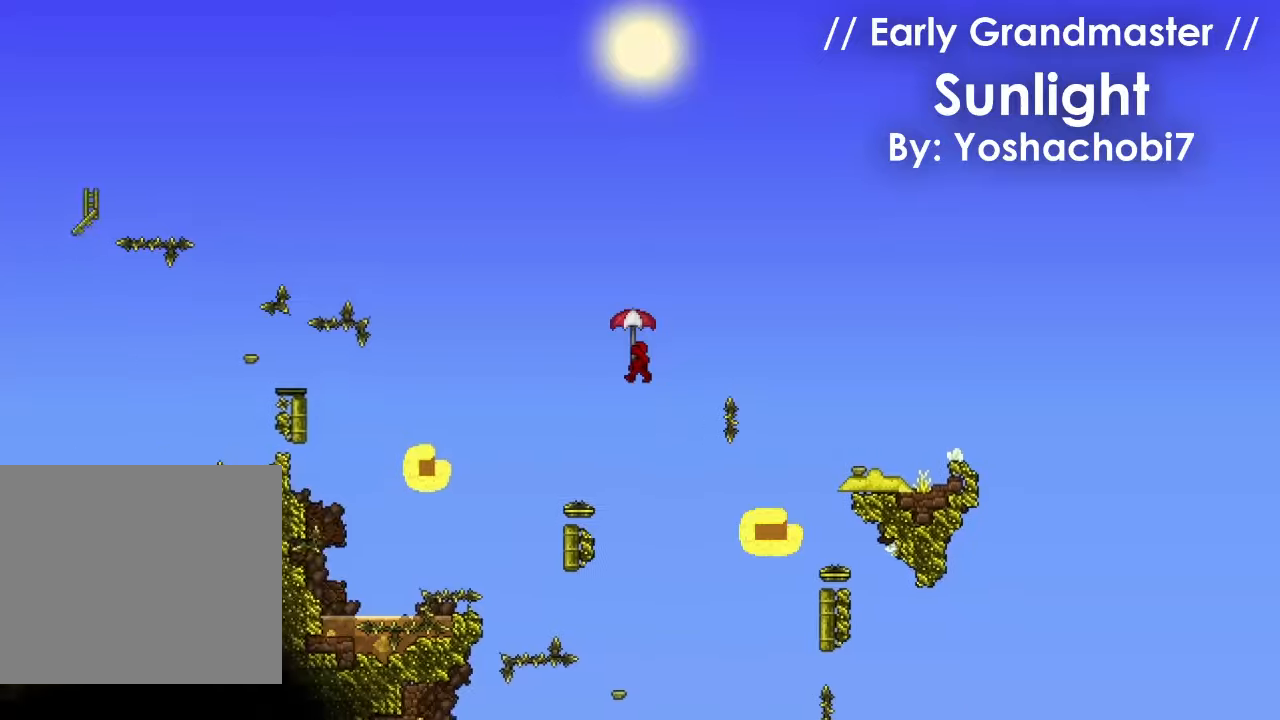
{"keys": ["a"], "events": [[300, "space", "up"]]}
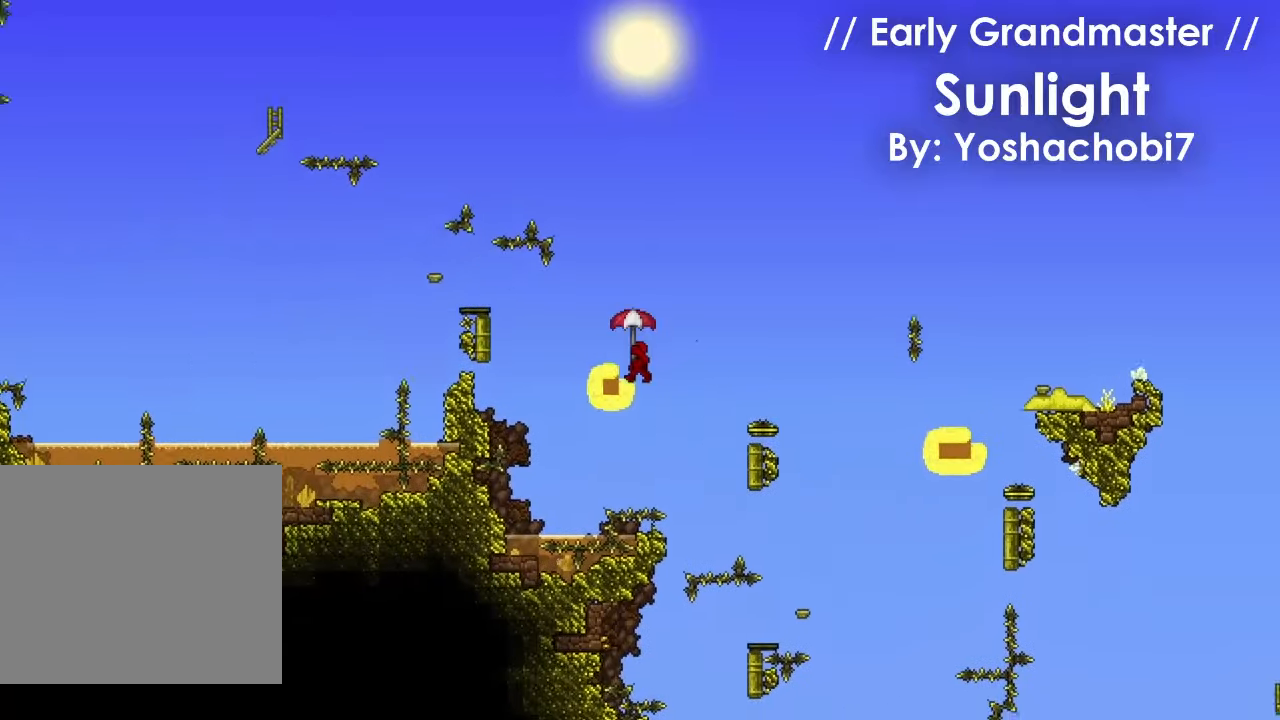
{"keys": ["a"], "events": [[200, "space", "down"], [333, "space", "up"]]}
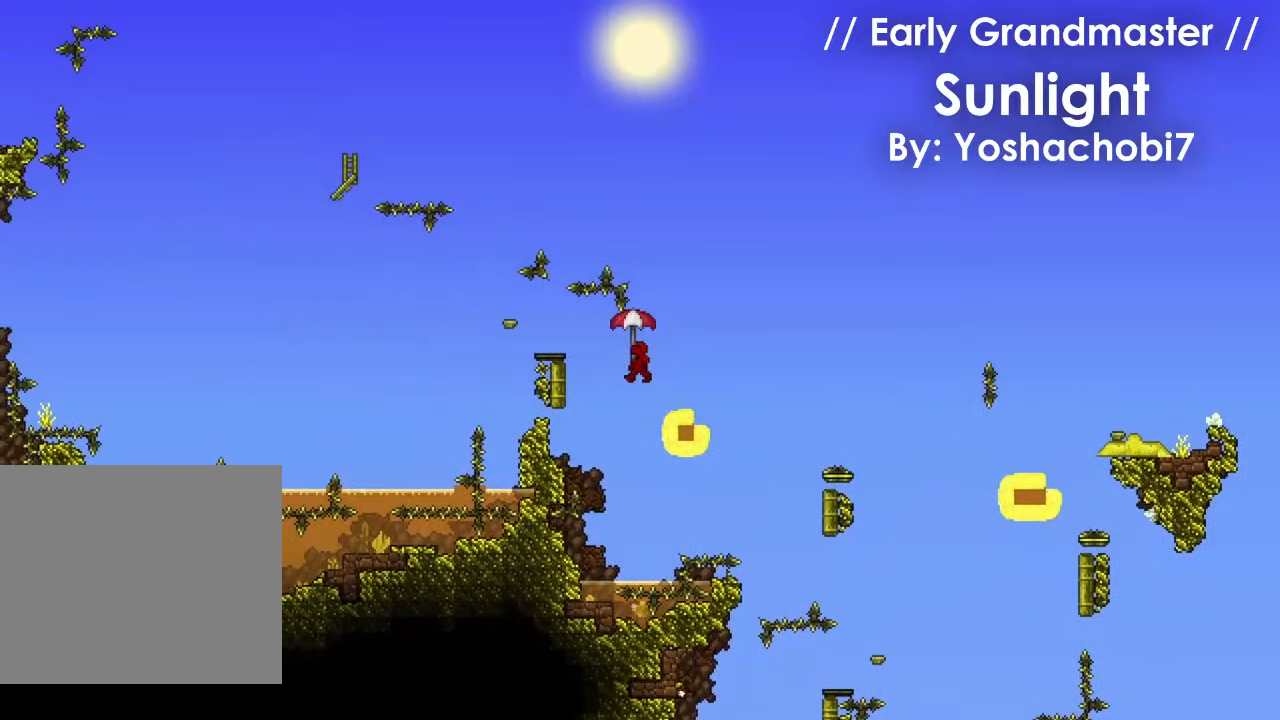
{"keys": ["a"], "events": [[167, "r", "down"], [234, "r", "up"]]}
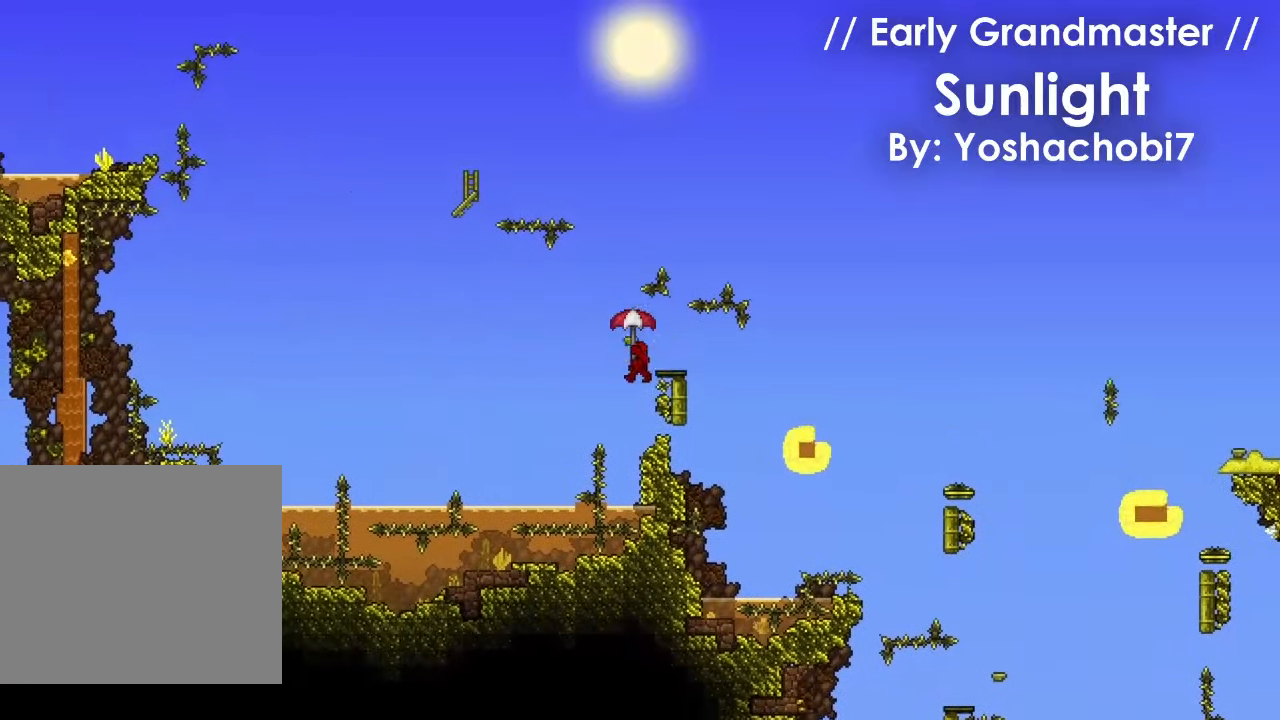
{"keys": ["d"], "events": [[100, "a", "up"], [133, "d", "down"]]}
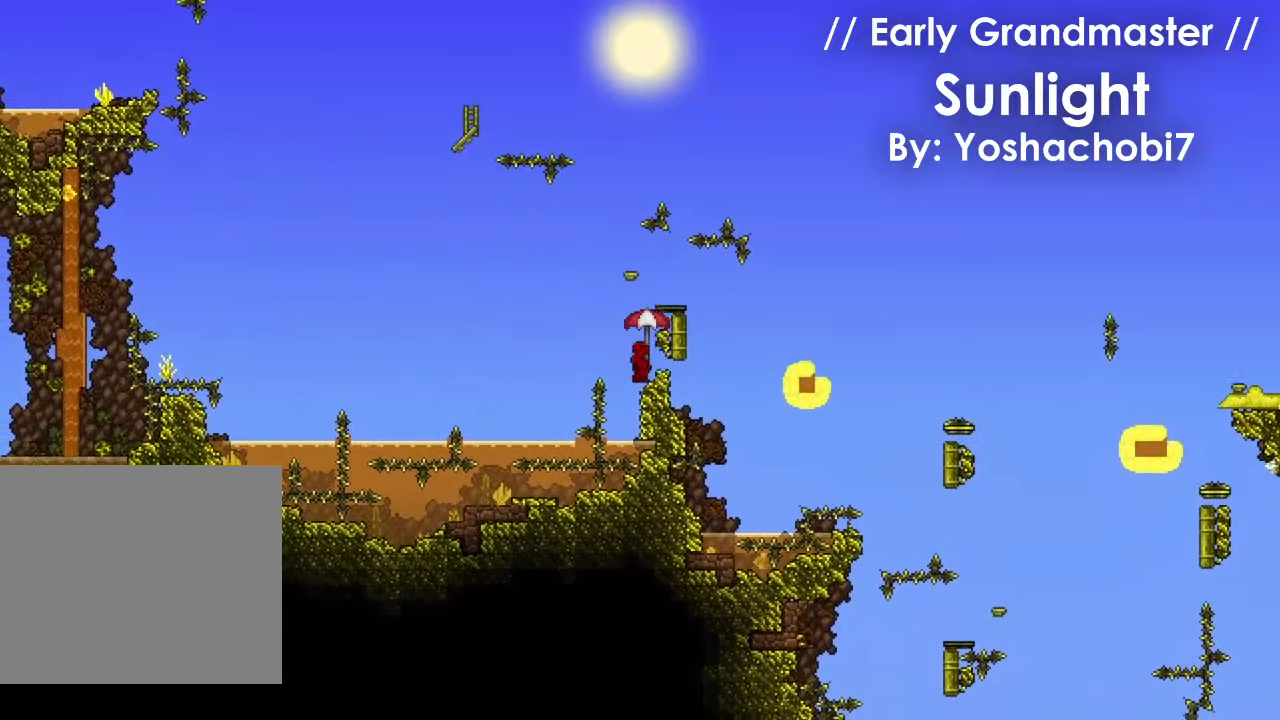
{"keys": ["a", "space"], "events": [[267, "d", "up"], [401, "r", "down"], [434, "a", "down"], [434, "space", "down"], [501, "r", "up"]]}
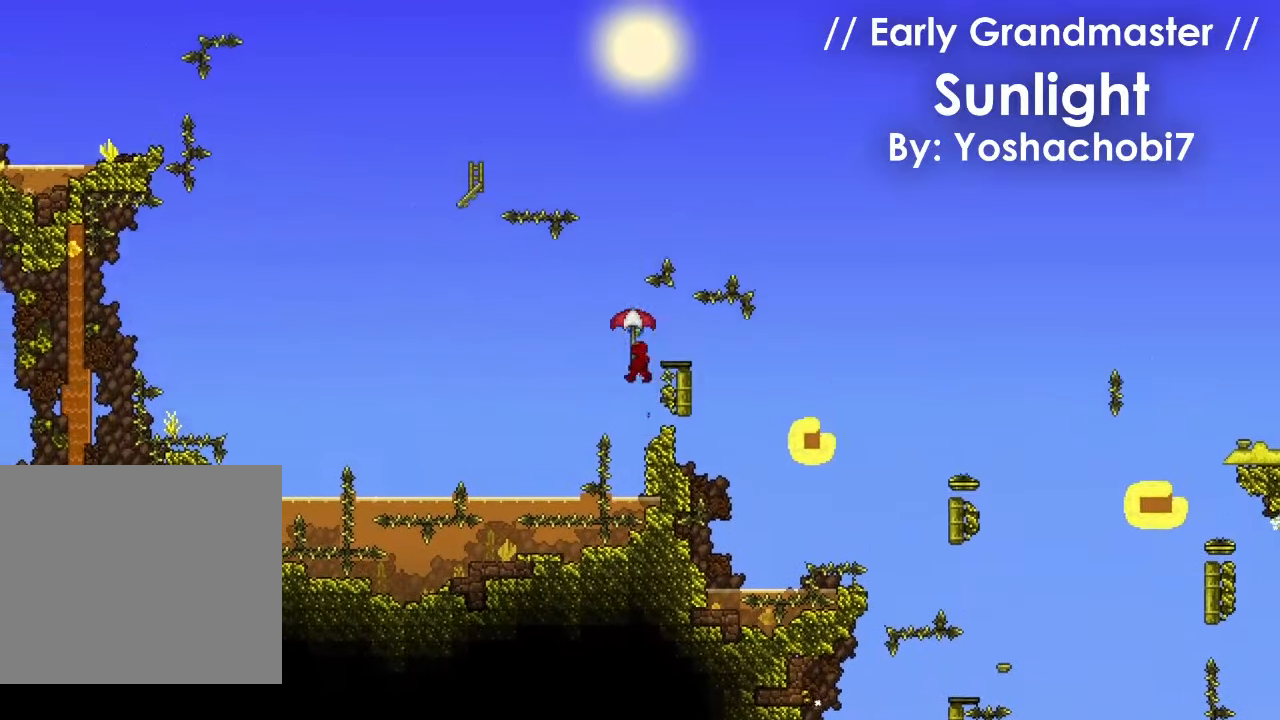
{"keys": [], "events": [[100, "d", "down"], [133, "a", "up"], [233, "space", "up"], [267, "d", "up"], [400, "a", "down"], [467, "a", "up"]]}
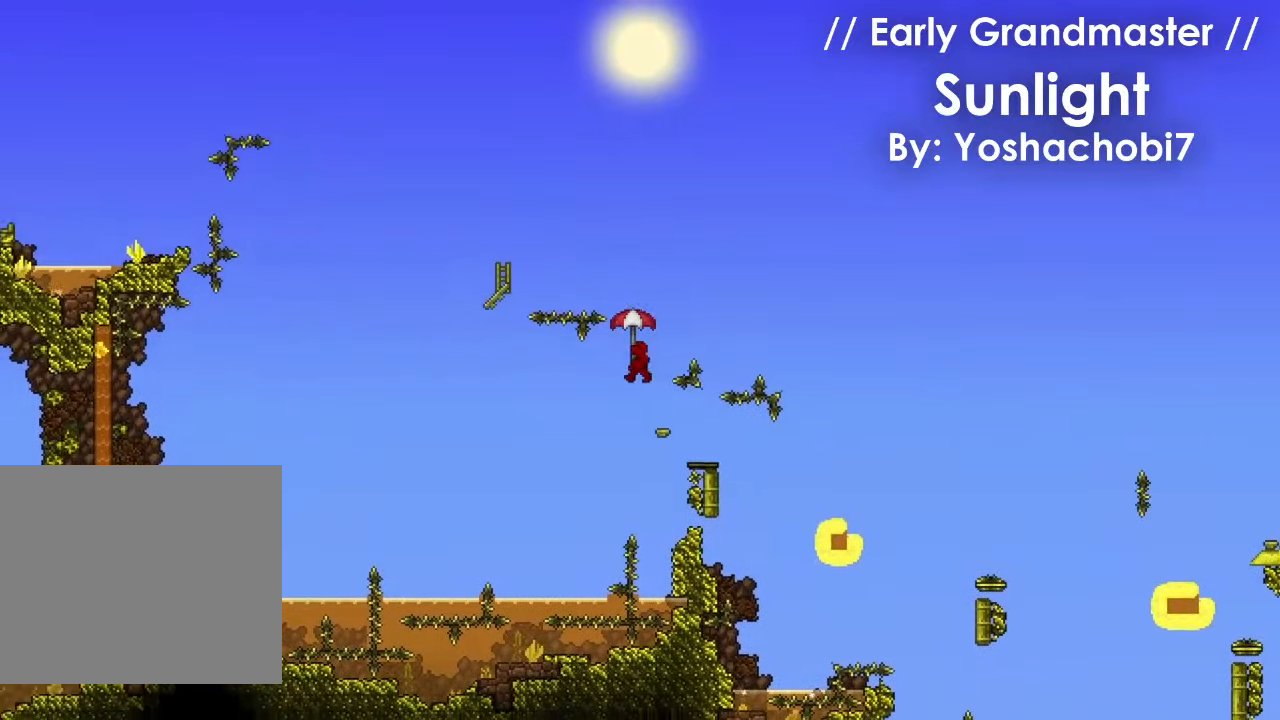
{"keys": ["2"], "events": [[67, "a", "down"], [167, "r", "down"], [200, "a", "up"], [300, "r", "up"], [467, "2", "down"]]}
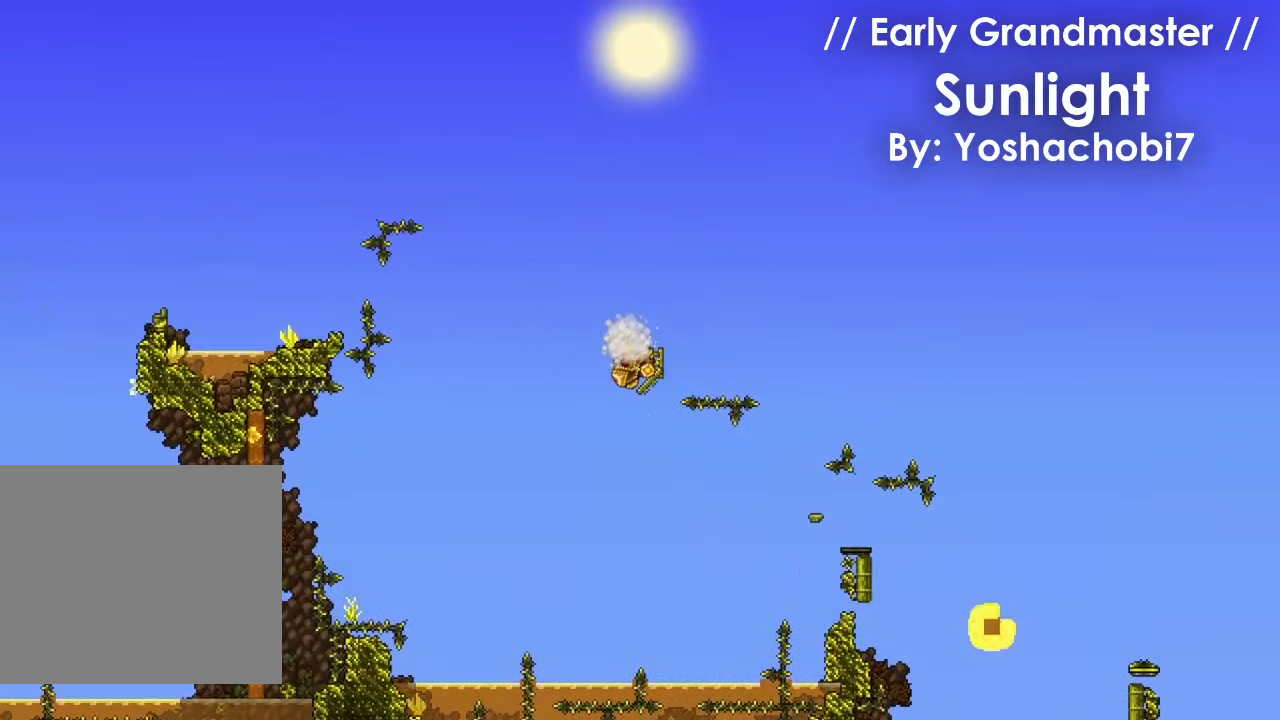
{"keys": ["d"], "events": [[66, "2", "up"], [200, "space", "down"], [300, "d", "down"], [300, "r", "down"], [400, "r", "up"], [400, "space", "up"]]}
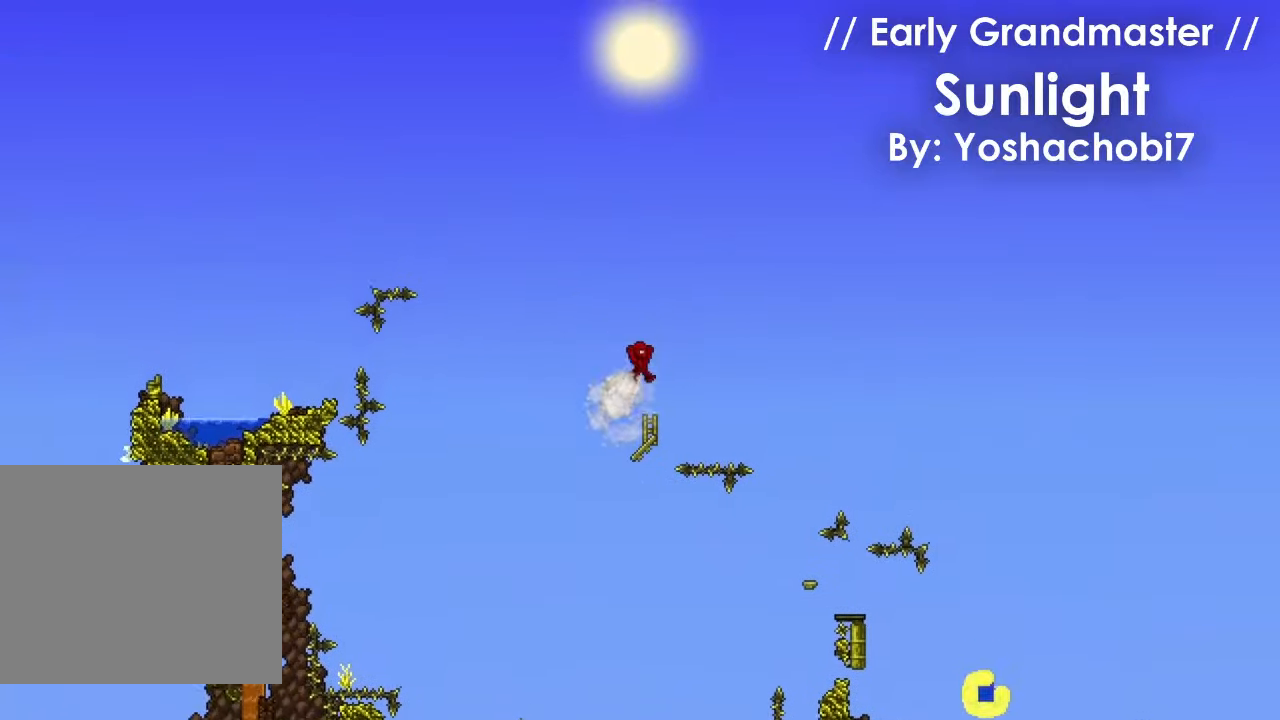
{"keys": ["a"], "events": [[33, "d", "up"], [167, "a", "down"], [234, "a", "up"], [267, "a", "down"], [334, "r", "down"], [401, "r", "up"]]}
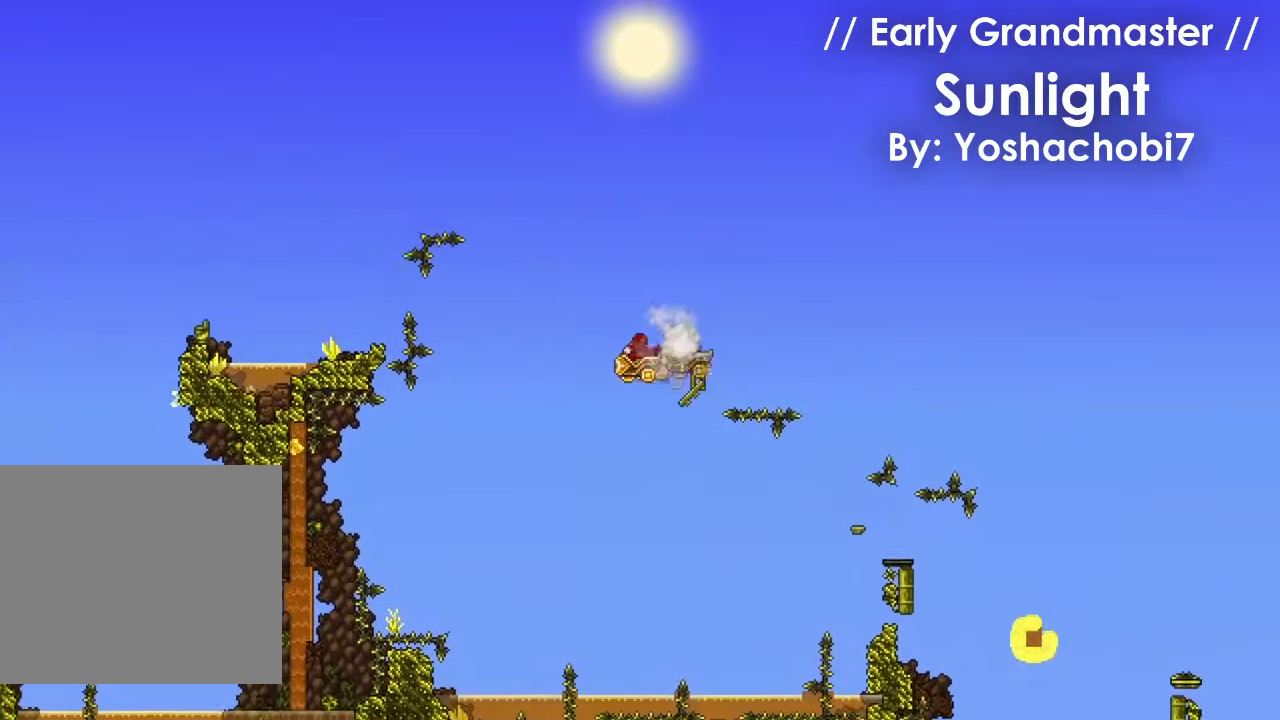
{"keys": ["a"], "events": [[367, "r", "down"], [433, "r", "up"]]}
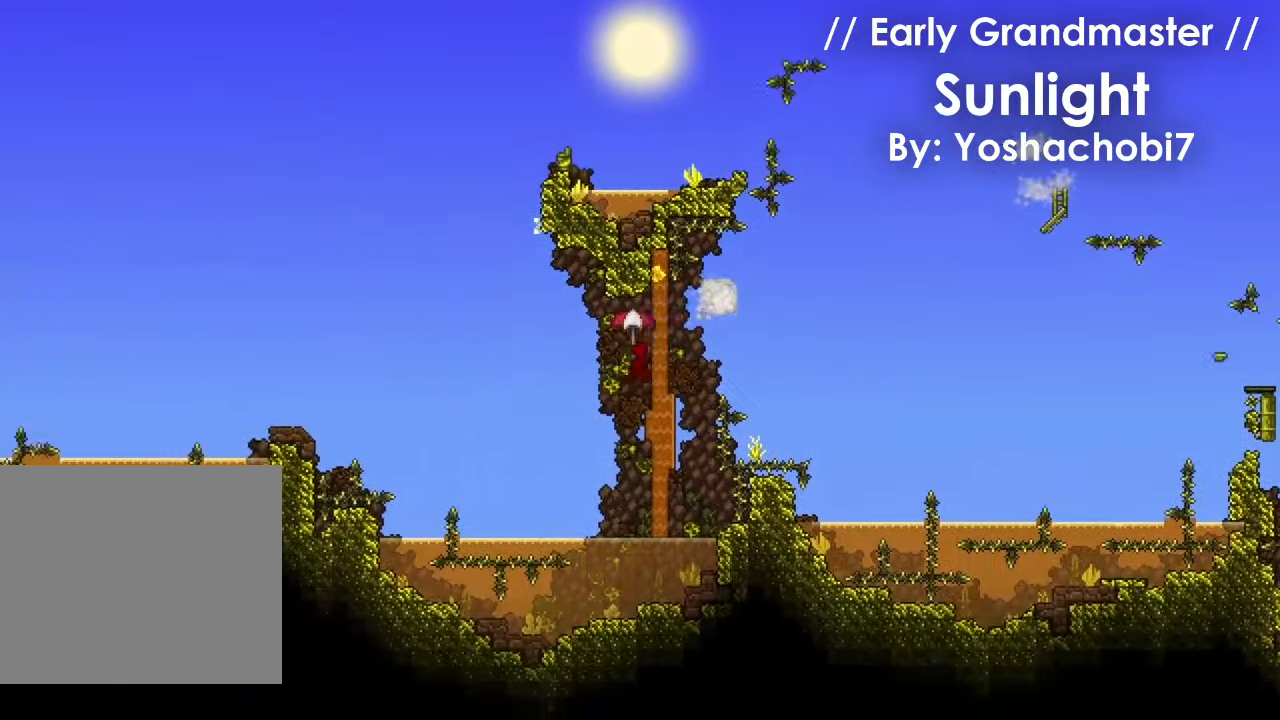
{"keys": ["a"], "events": []}
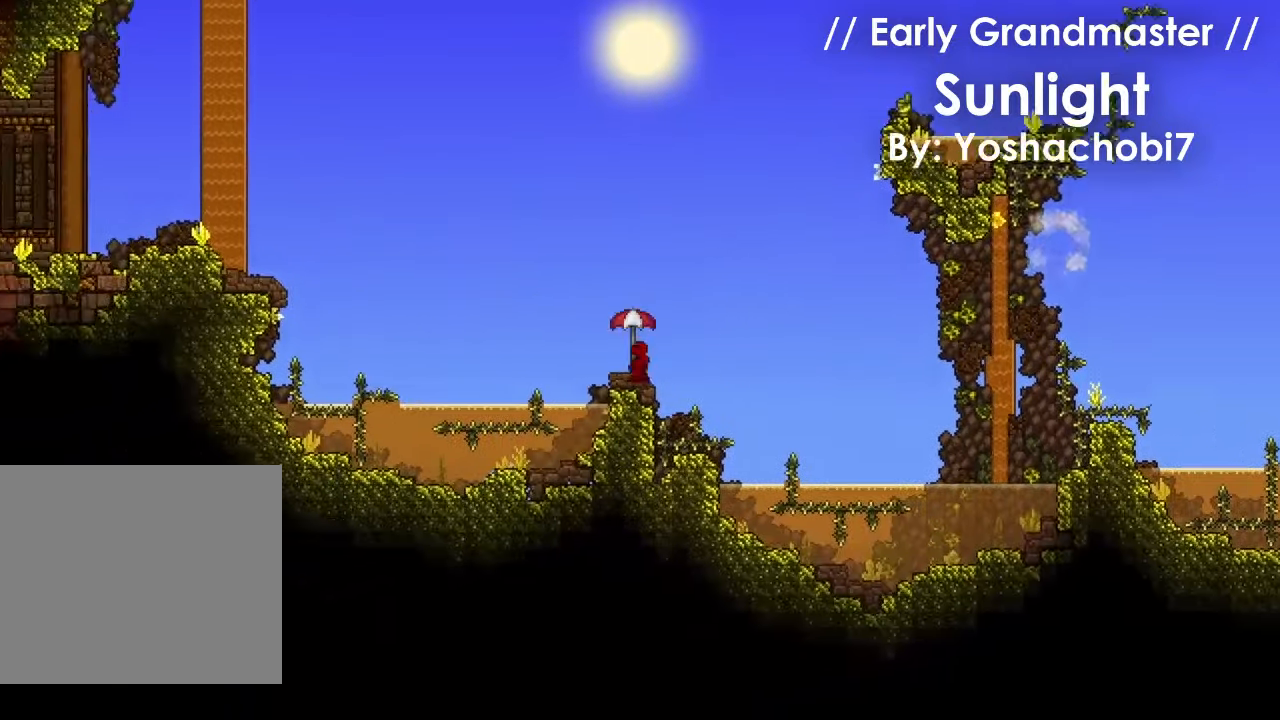
{"keys": ["a", "space"], "events": [[33, "space", "down"], [133, "a", "up"], [233, "a", "down"], [333, "a", "up"], [367, "a", "down"]]}
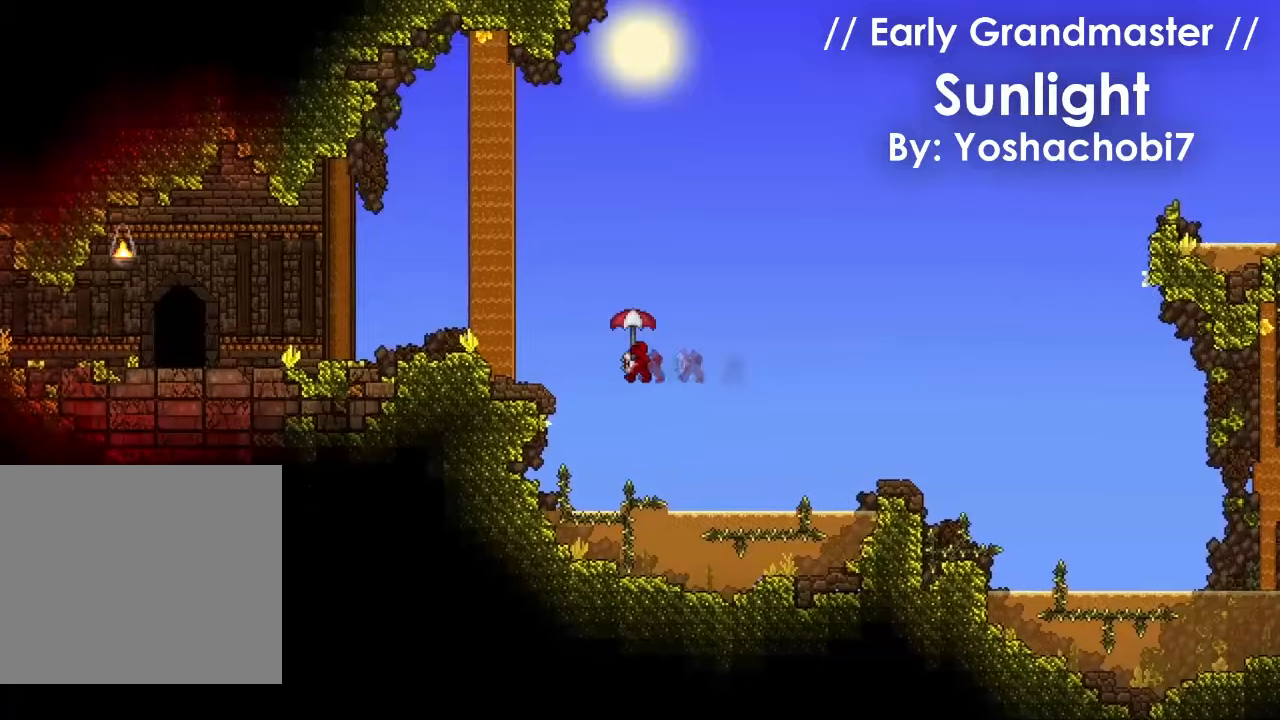
{"keys": ["a"], "events": [[134, "space", "up"], [234, "space", "down"], [300, "space", "up"]]}
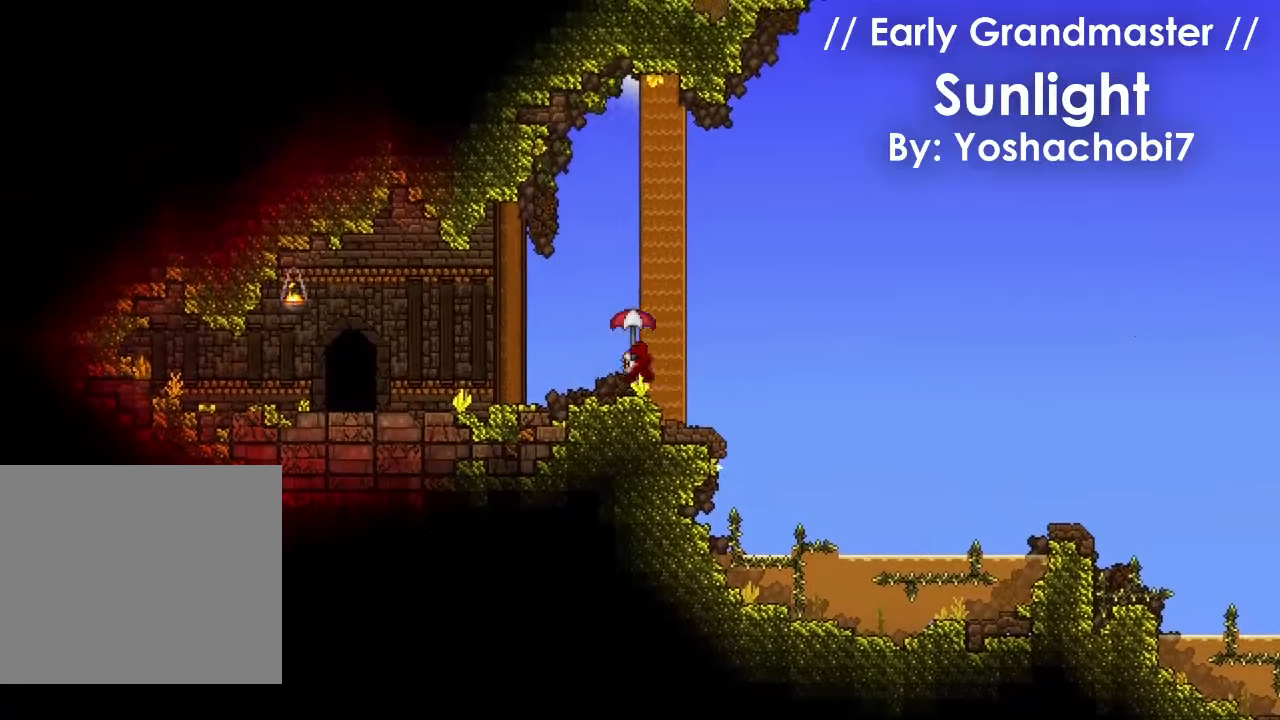
{"keys": [], "events": [[300, "a", "up"], [400, "a", "down"], [433, "a", "up"]]}
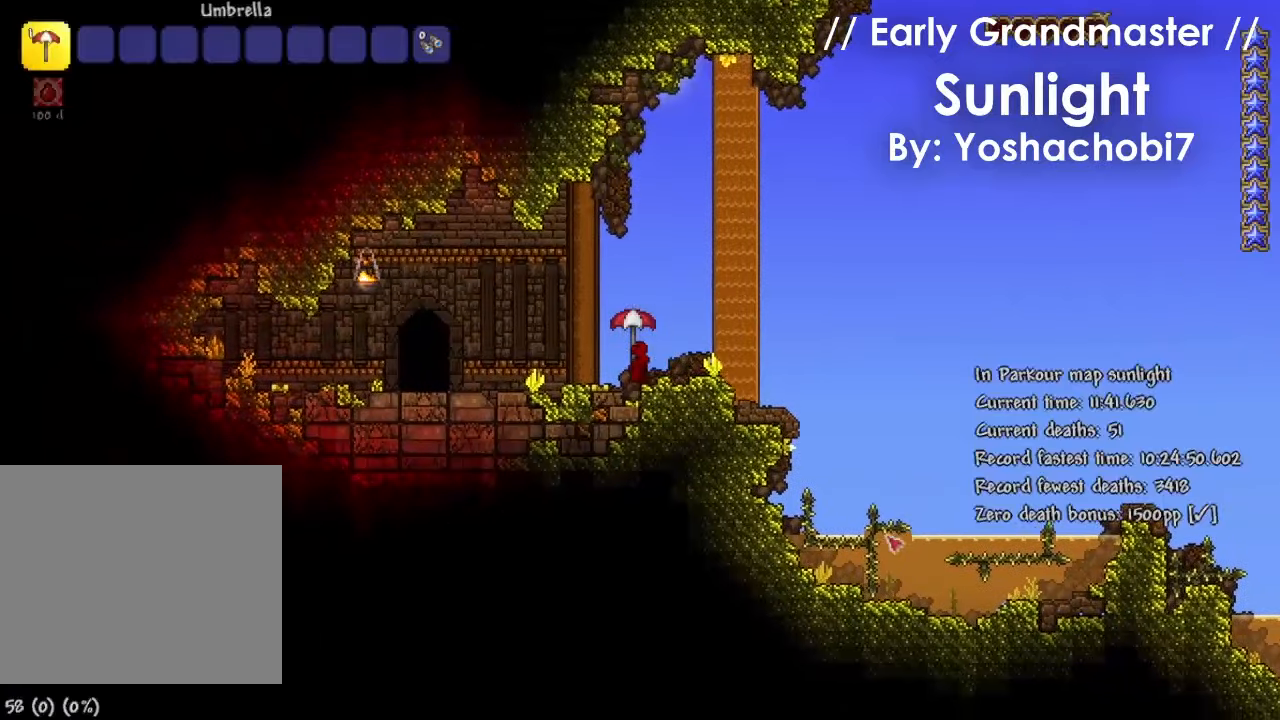
{"keys": ["a"], "events": [[33, "a", "down"], [100, "a", "up"], [200, "a", "down"], [234, "a", "up"], [334, "a", "down"]]}
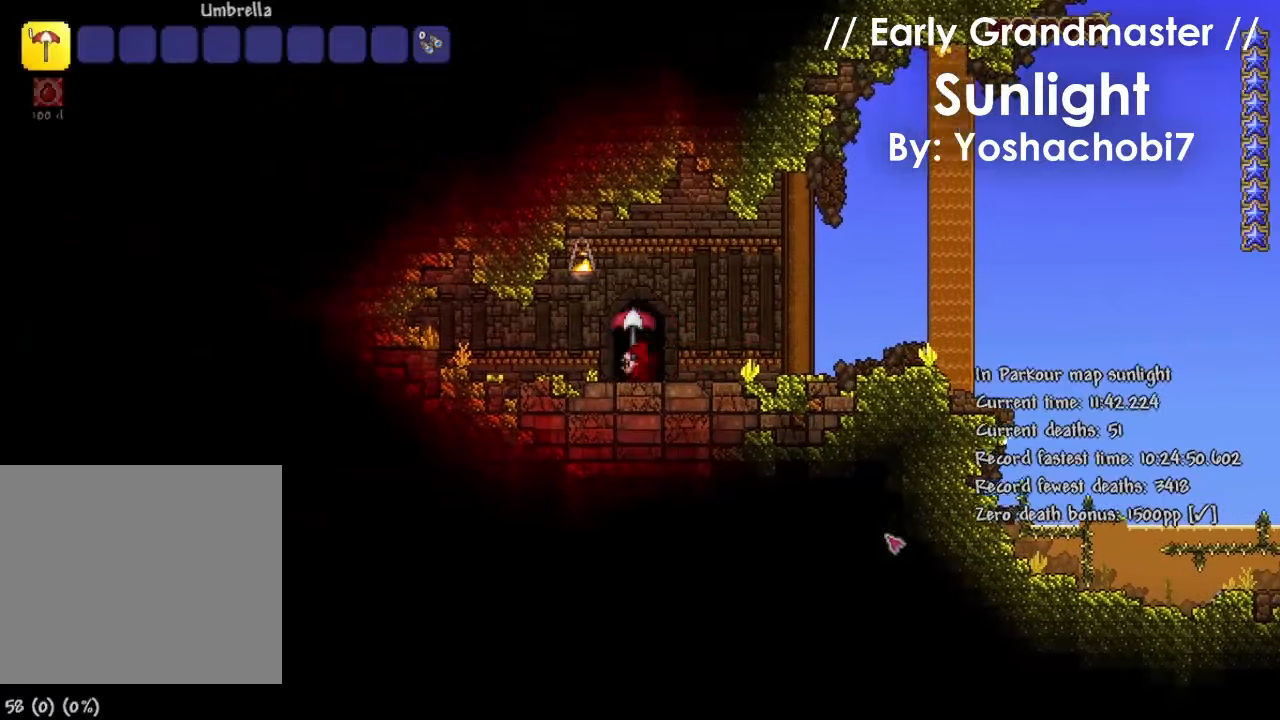
{"keys": ["d"], "events": [[233, "a", "up"], [233, "d", "down"]]}
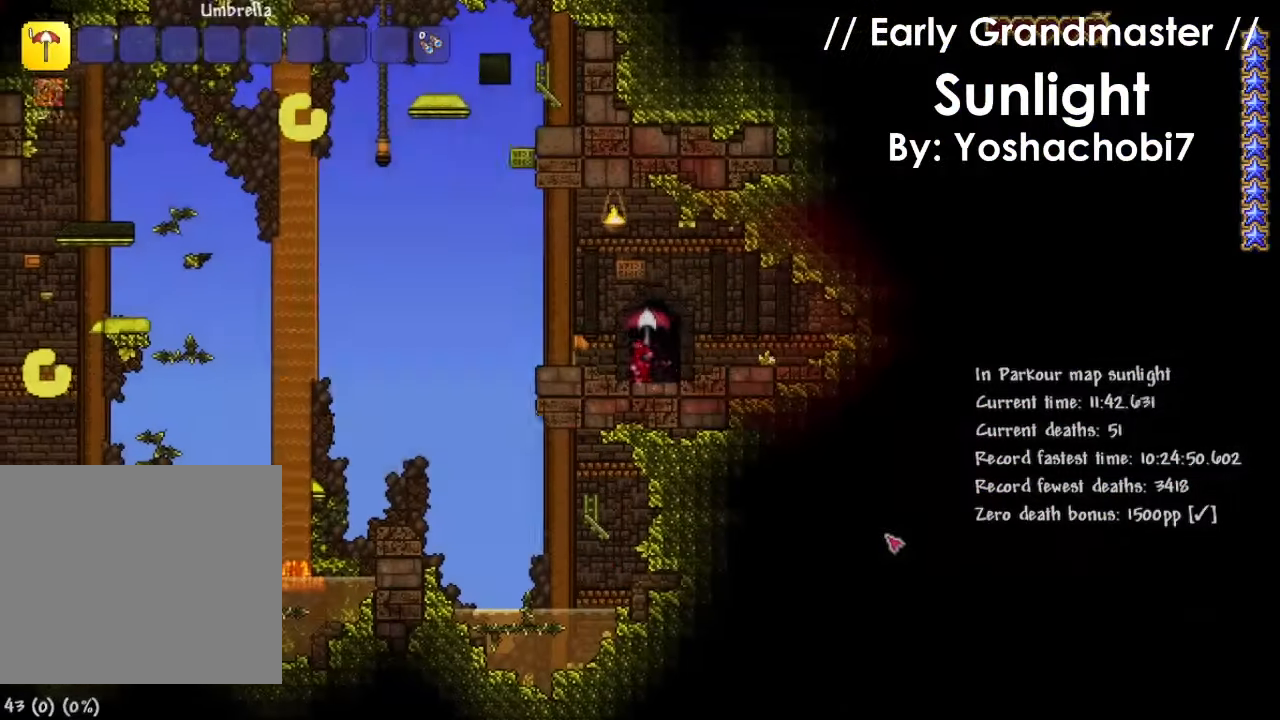
{"keys": ["a"], "events": [[167, "d", "up"], [434, "a", "down"]]}
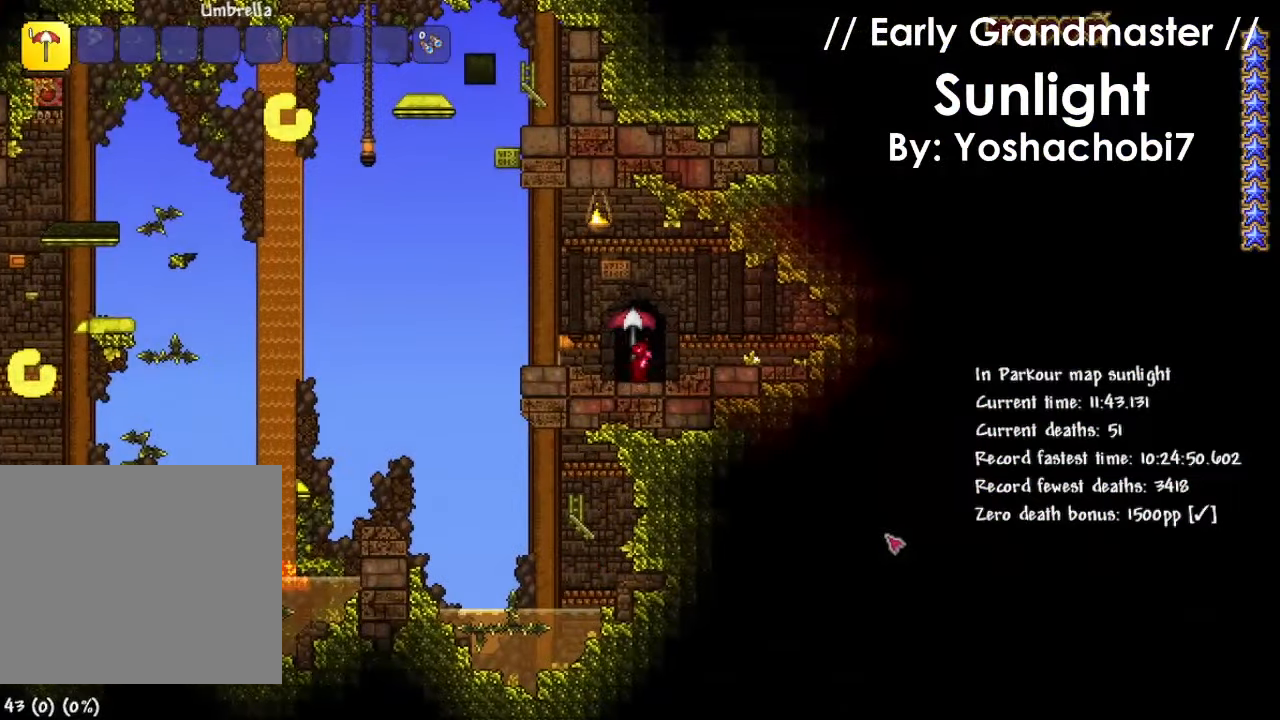
{"keys": ["a"], "events": []}
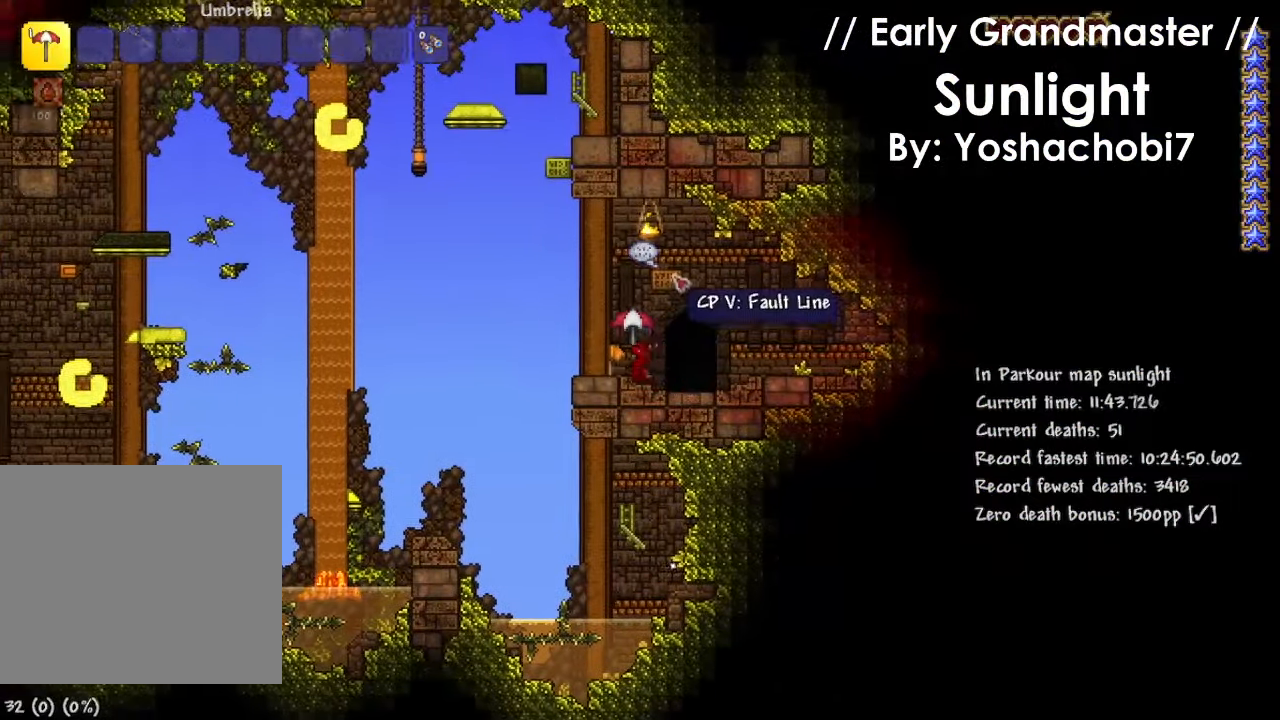
{"keys": ["a"], "events": [[67, "d", "down"], [100, "a", "up"], [200, "d", "up"], [434, "a", "down"]]}
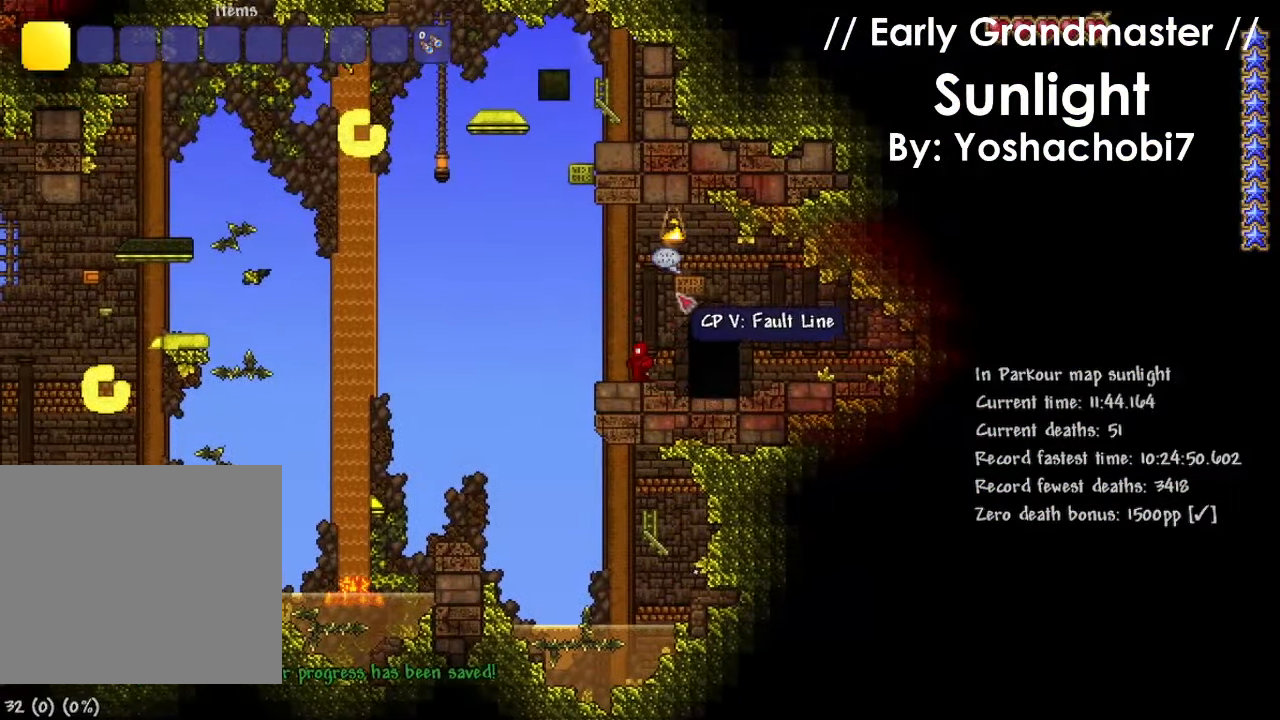
{"keys": ["d"], "events": [[367, "a", "up"], [367, "d", "down"]]}
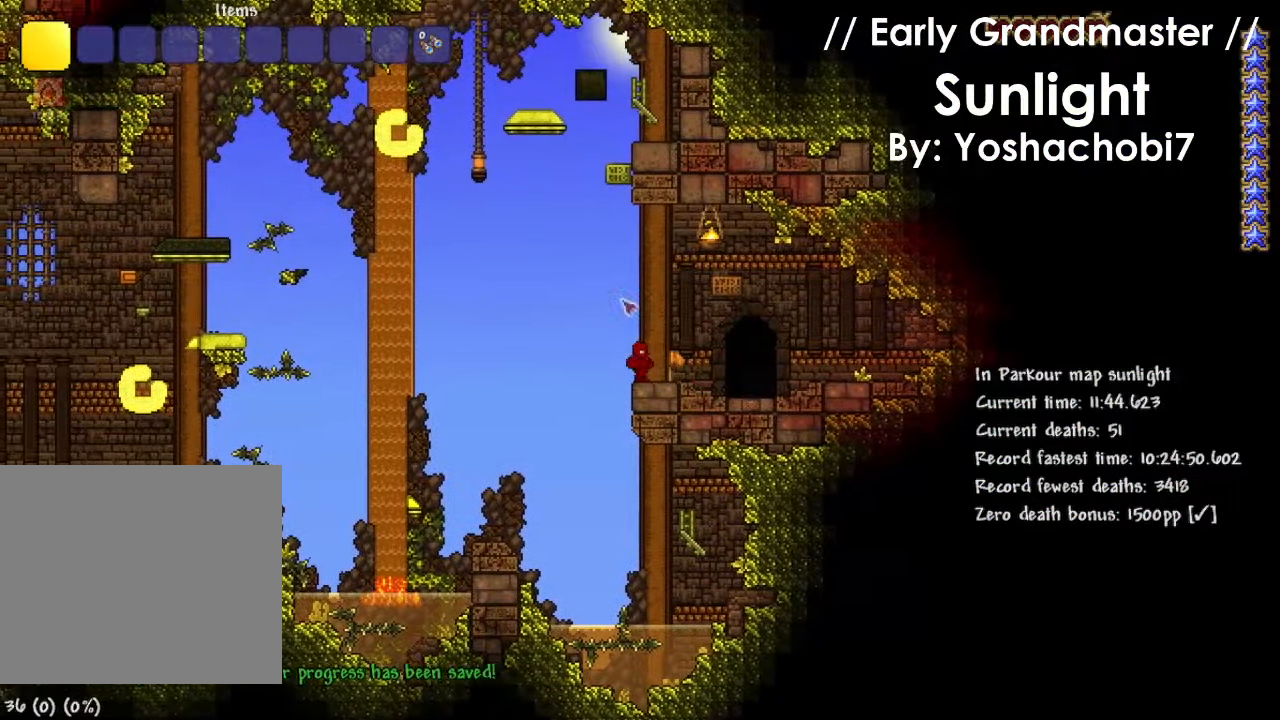
{"keys": ["d"], "events": [[267, "d", "up"], [334, "a", "down"], [467, "a", "up"], [467, "d", "down"]]}